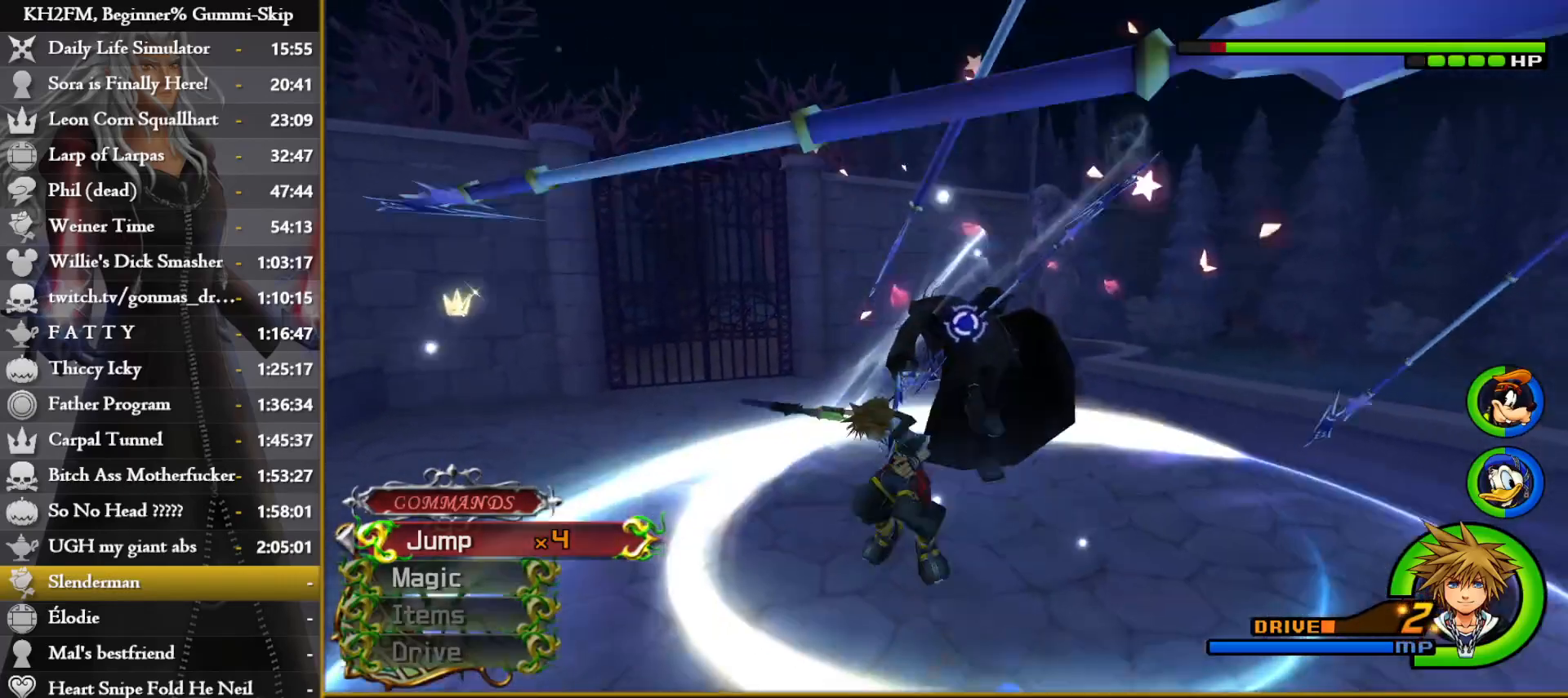
Gameplay with a controller (PlayStation layout); each line is a JSON object with the inputs held at the frame after it. "events" lists button and stick changes between this image and that frame as [ms after this image, input, new state], when the widget could be followed in between.
{"buttons": [], "left_stick": "up", "right_stick": "center", "events": [[33, "right_stick", "center"], [50, "left_stick", "center"], [233, "left_stick", "down"], [333, "right_stick", "down-right"], [450, "left_stick", "center"], [483, "right_stick", "center"], [500, "left_stick", "up"]]}
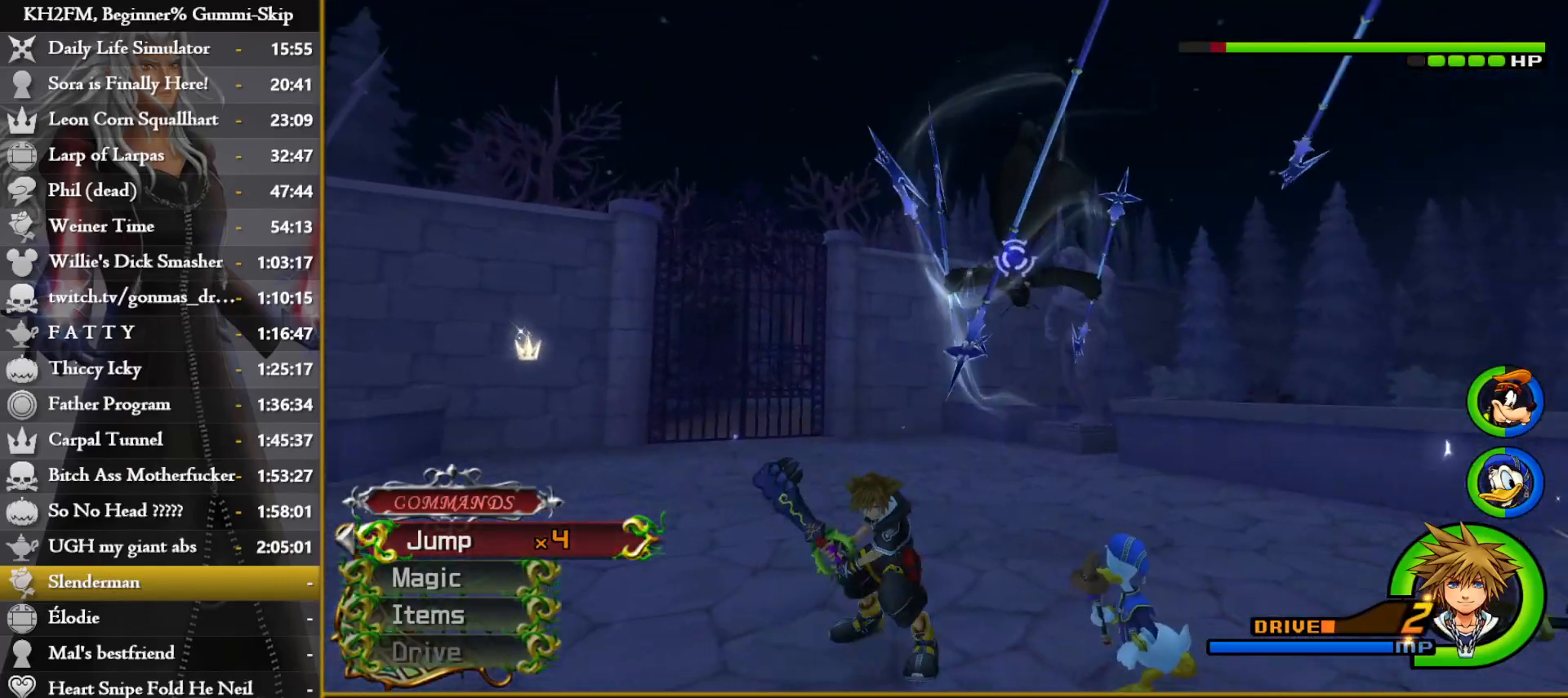
{"buttons": ["TRIANGLE"], "left_stick": "up-left", "right_stick": "center"}
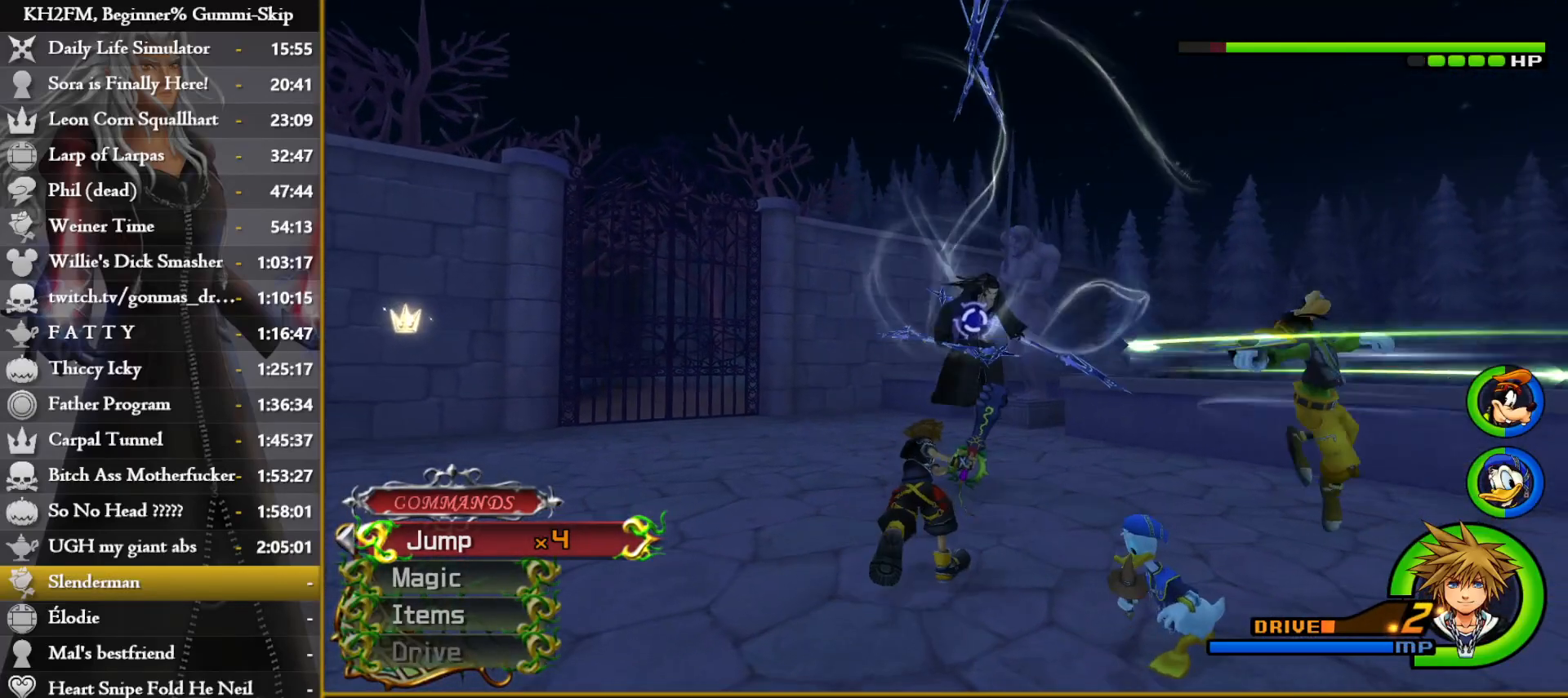
{"buttons": ["TRIANGLE"], "left_stick": "center", "right_stick": "center", "events": [[17, "left_stick", "center"], [117, "left_stick", "up-left"], [383, "left_stick", "center"]]}
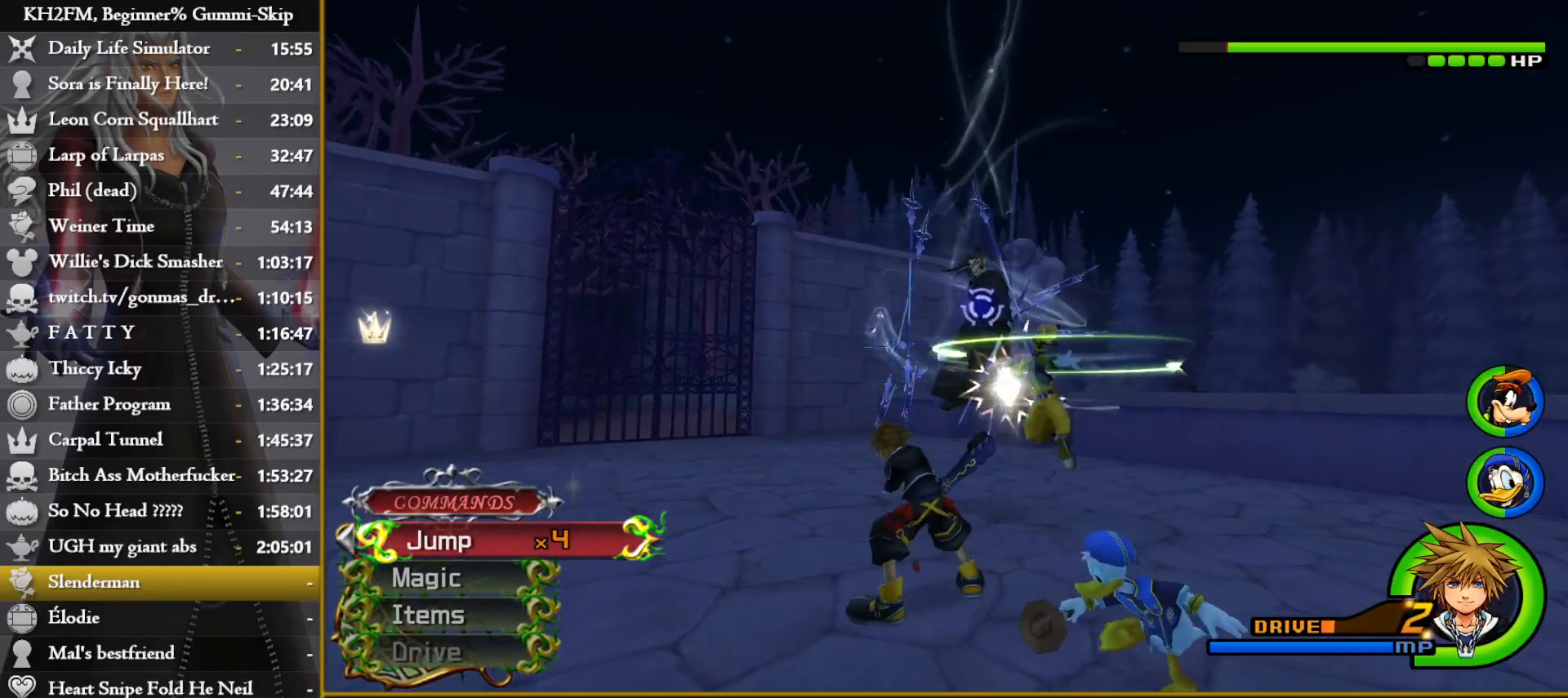
{"buttons": [], "left_stick": "center", "right_stick": "center"}
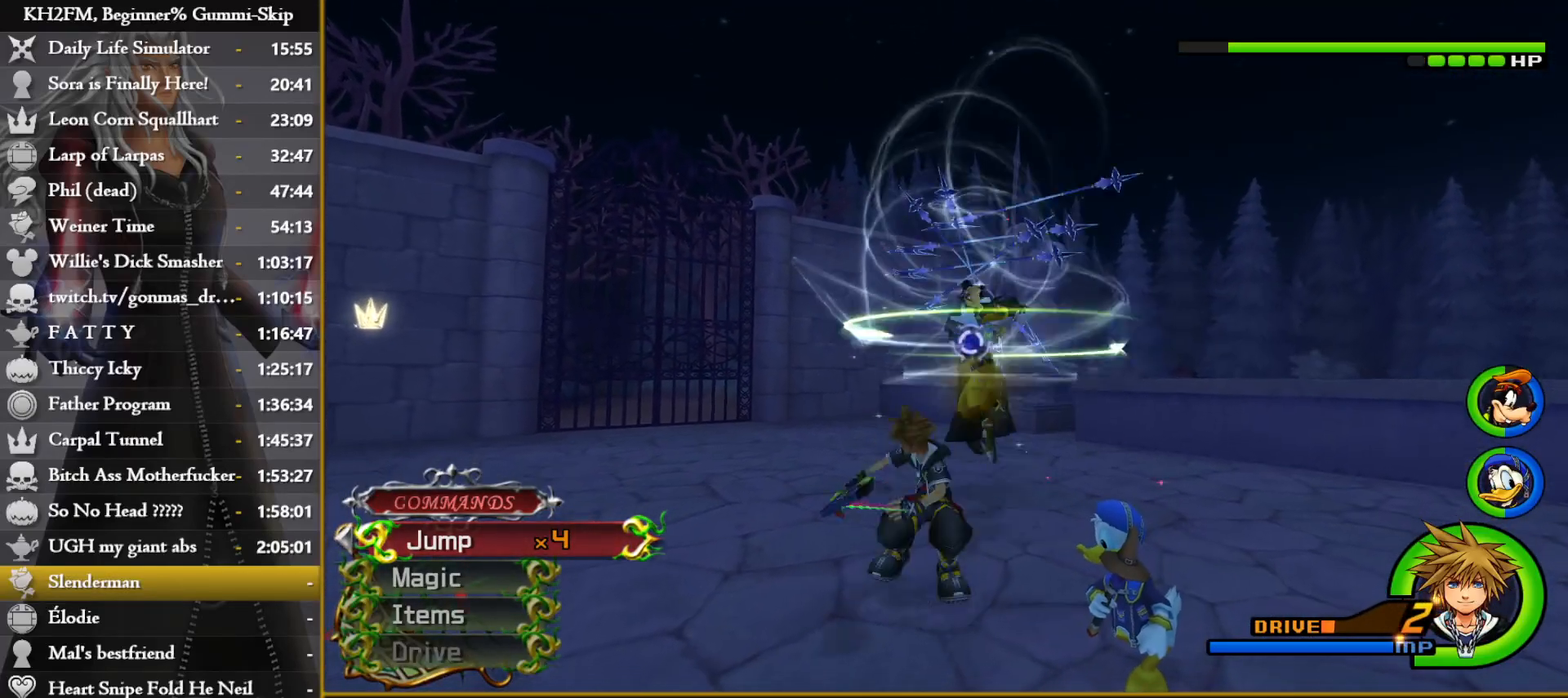
{"buttons": [], "left_stick": "left", "right_stick": "center", "events": [[400, "left_stick", "left"]]}
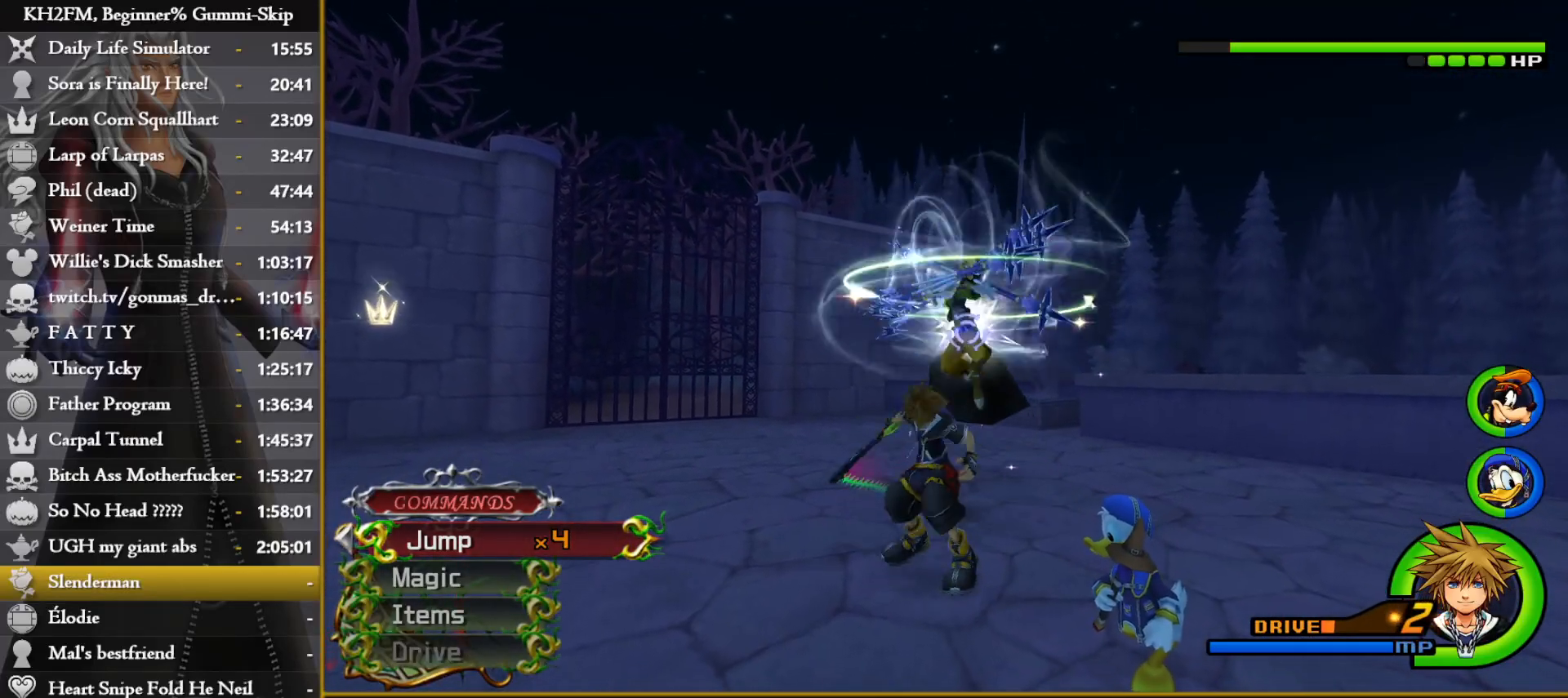
{"buttons": ["TRIANGLE"], "left_stick": "up-left", "right_stick": "center"}
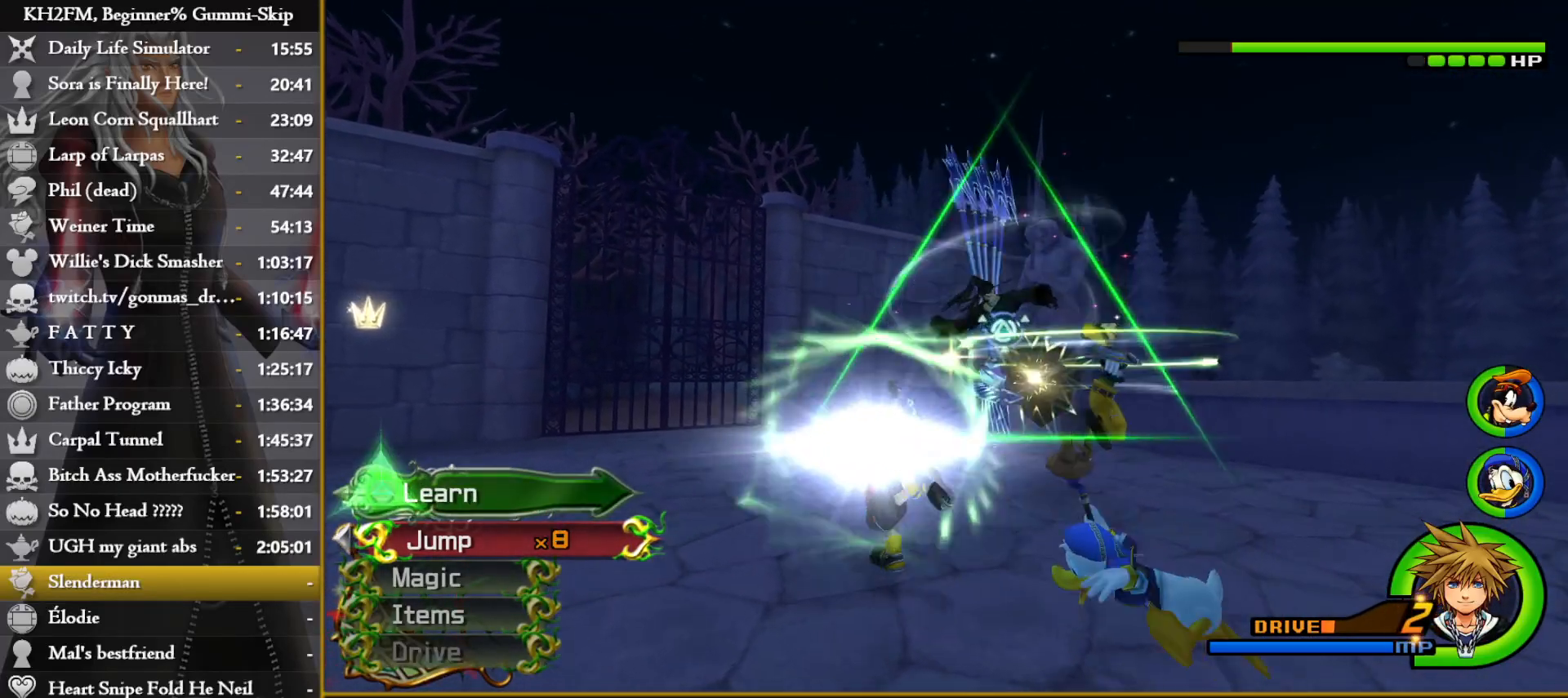
{"buttons": [], "left_stick": "center", "right_stick": "center"}
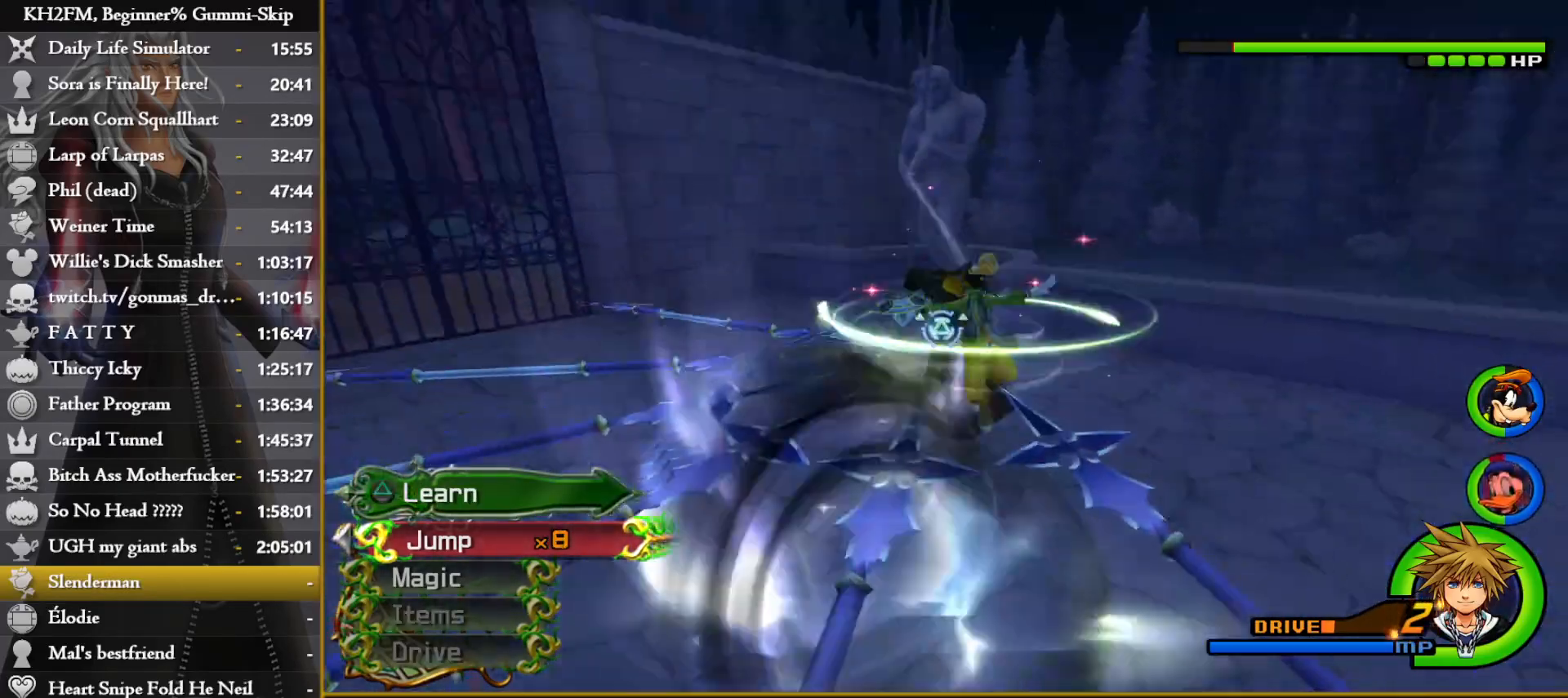
{"buttons": ["CROSS"], "left_stick": "center", "right_stick": "center", "events": [[17, "CROSS", "down"], [100, "CROSS", "up"], [167, "CROSS", "down"], [250, "CROSS", "up"], [317, "CROSS", "down"], [383, "CROSS", "up"], [450, "CROSS", "down"]]}
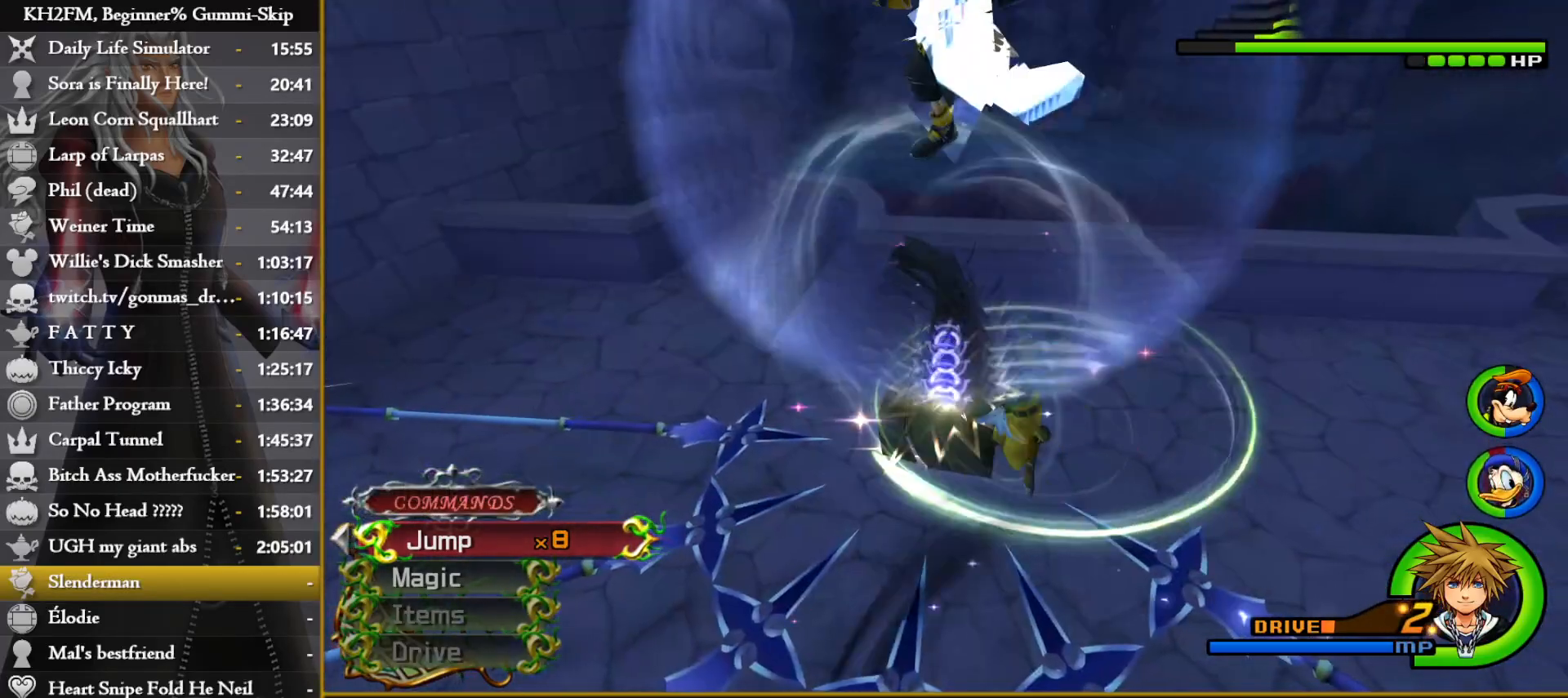
{"buttons": [], "left_stick": "center", "right_stick": "center", "events": [[17, "CROSS", "up"], [100, "CROSS", "down"], [167, "CROSS", "up"], [233, "CROSS", "down"], [317, "CROSS", "up"], [383, "CROSS", "down"], [417, "DPAD_LEFT", "down"], [450, "CROSS", "up"], [500, "DPAD_LEFT", "up"]]}
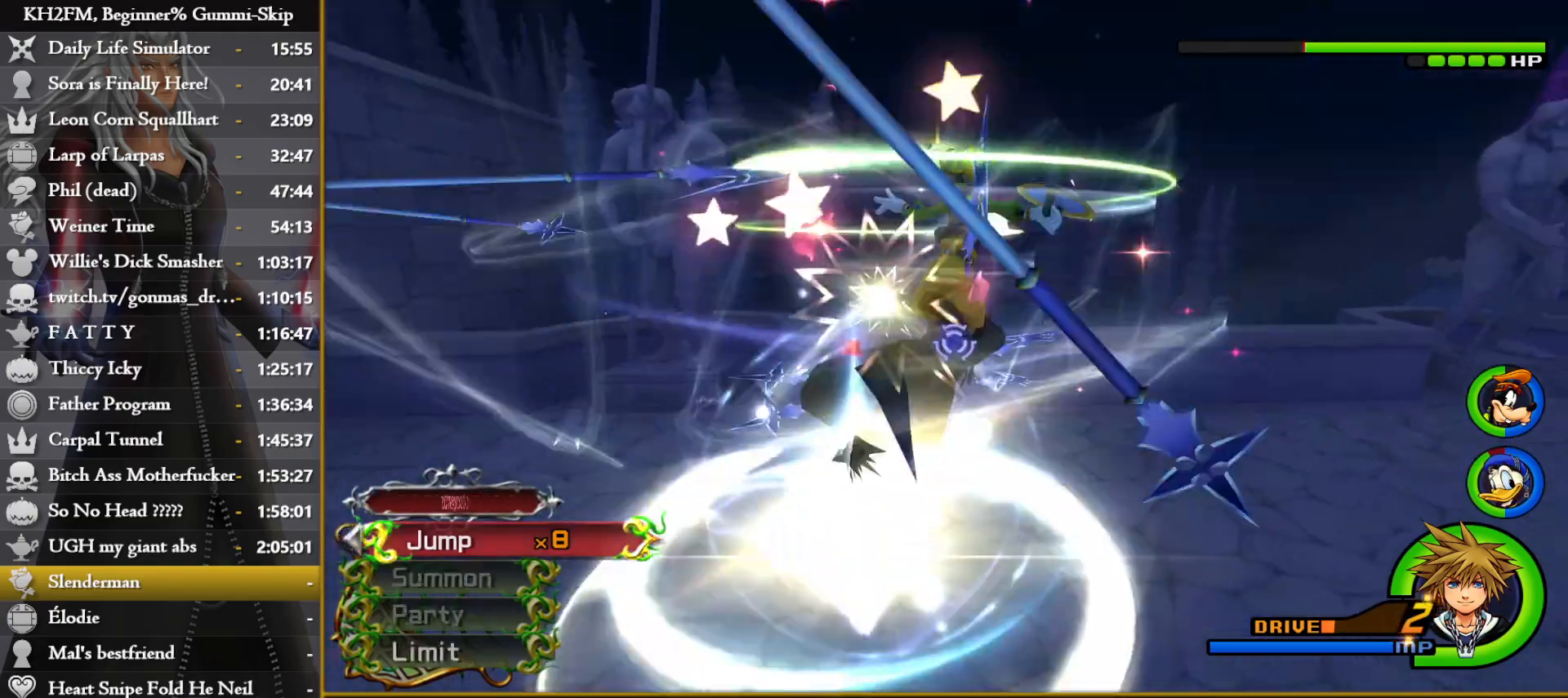
{"buttons": ["CROSS"], "left_stick": "center", "right_stick": "center", "events": [[33, "CROSS", "down"], [100, "CROSS", "up"], [167, "CROSS", "down"], [233, "CROSS", "up"], [317, "CROSS", "down"], [383, "CROSS", "up"], [450, "CROSS", "down"]]}
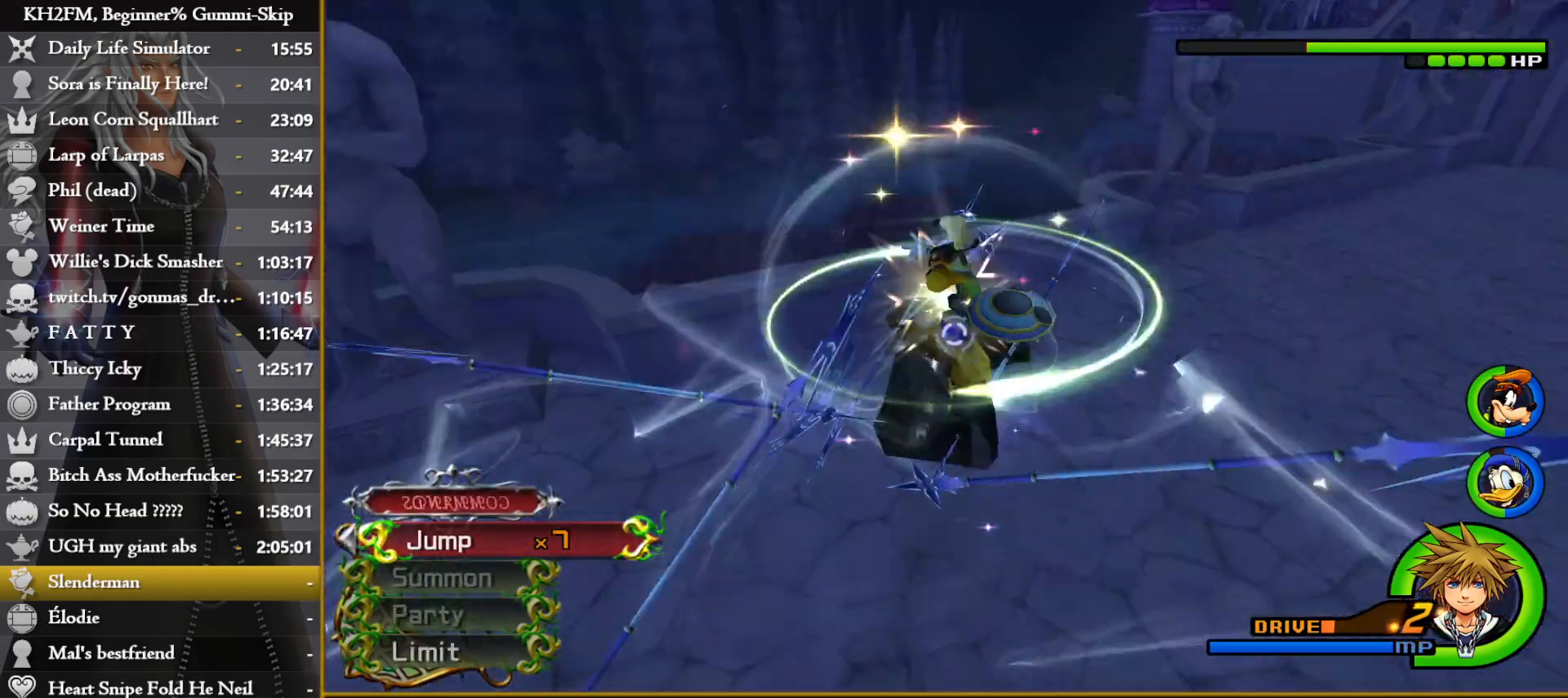
{"buttons": [], "left_stick": "center", "right_stick": "center", "events": [[33, "CROSS", "up"], [83, "CROSS", "down"], [167, "CROSS", "up"], [217, "CROSS", "down"], [300, "CROSS", "up"], [367, "CROSS", "down"], [433, "CROSS", "up"]]}
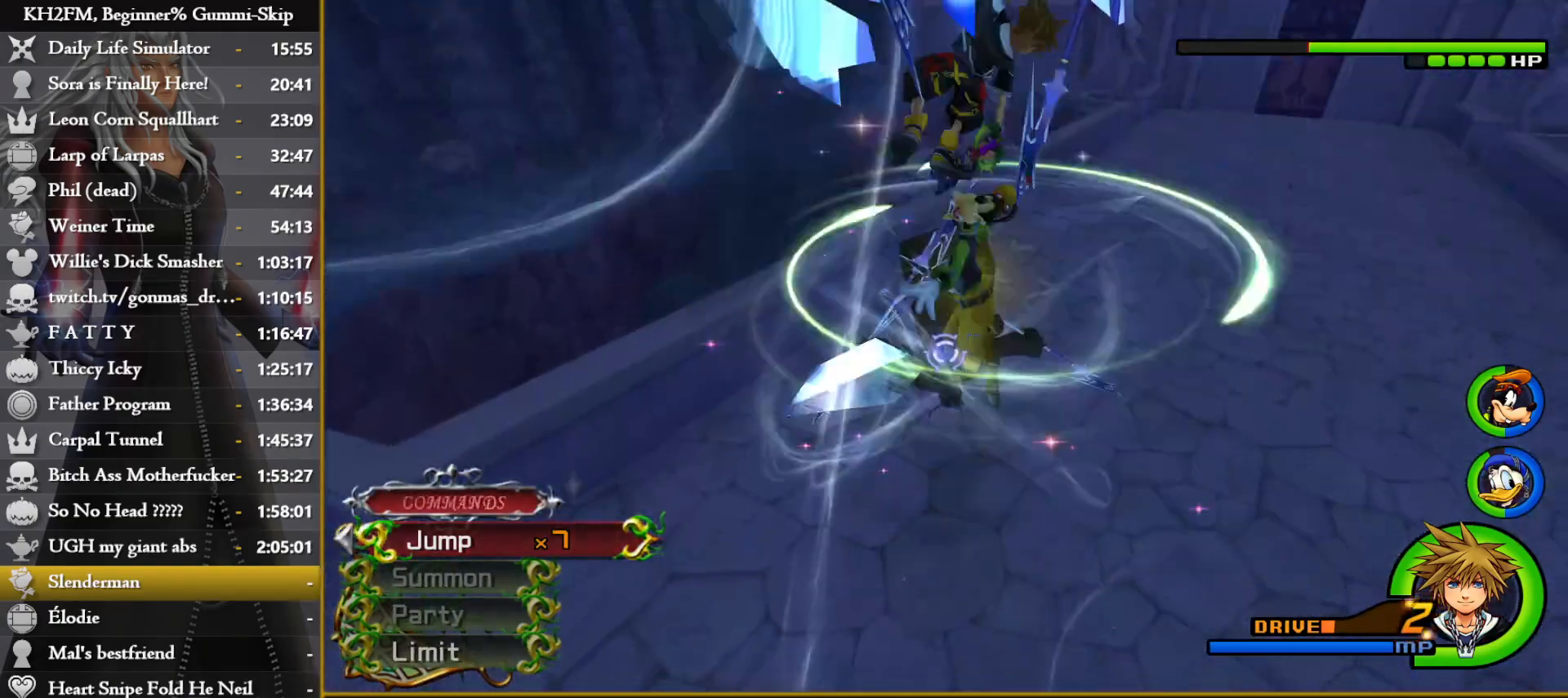
{"buttons": ["CROSS"], "left_stick": "center", "right_stick": "center", "events": [[17, "CROSS", "down"], [67, "CROSS", "up"], [150, "CROSS", "down"], [217, "CROSS", "up"], [300, "CROSS", "down"], [367, "CROSS", "up"], [433, "CROSS", "down"]]}
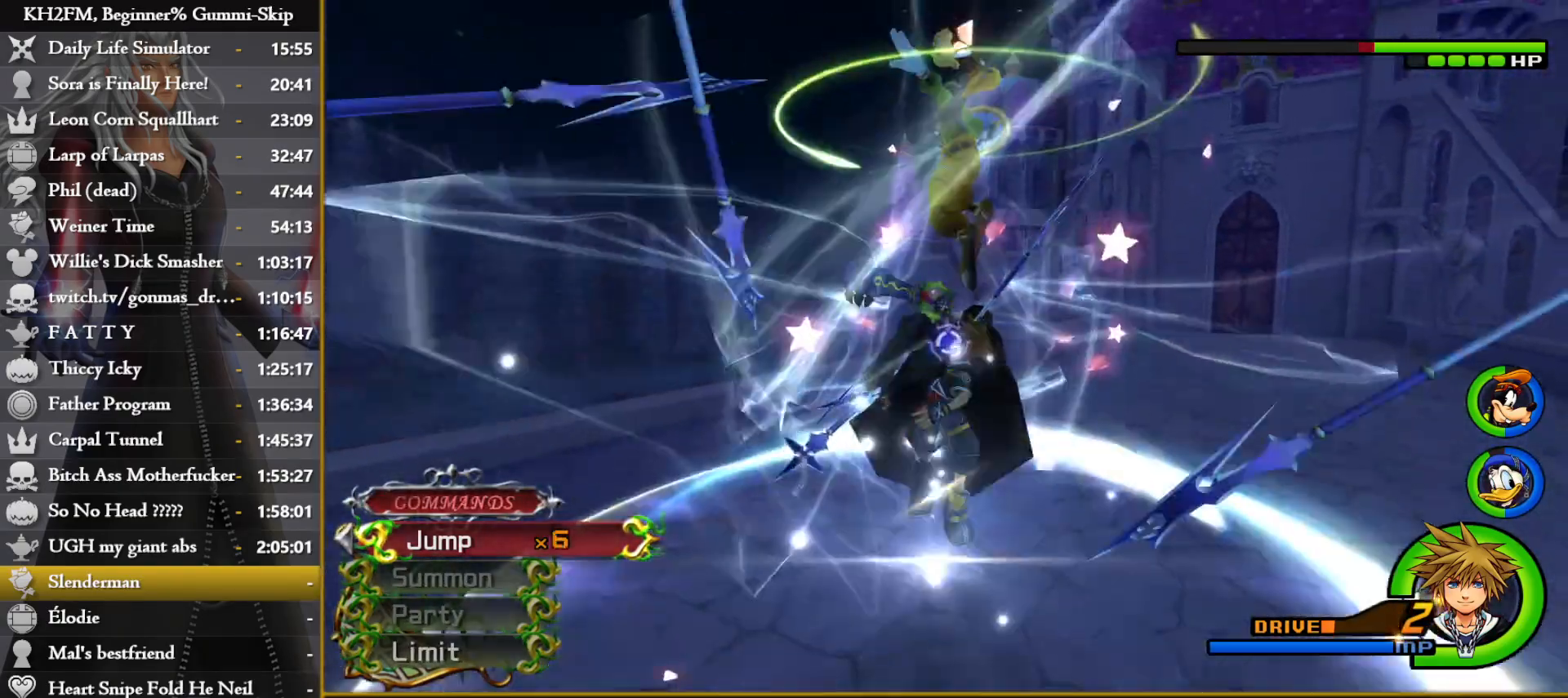
{"buttons": [], "left_stick": "center", "right_stick": "center", "events": [[17, "CROSS", "up"], [83, "CROSS", "down"], [167, "CROSS", "up"], [233, "CROSS", "down"], [317, "CROSS", "up"], [383, "CROSS", "down"], [450, "CROSS", "up"]]}
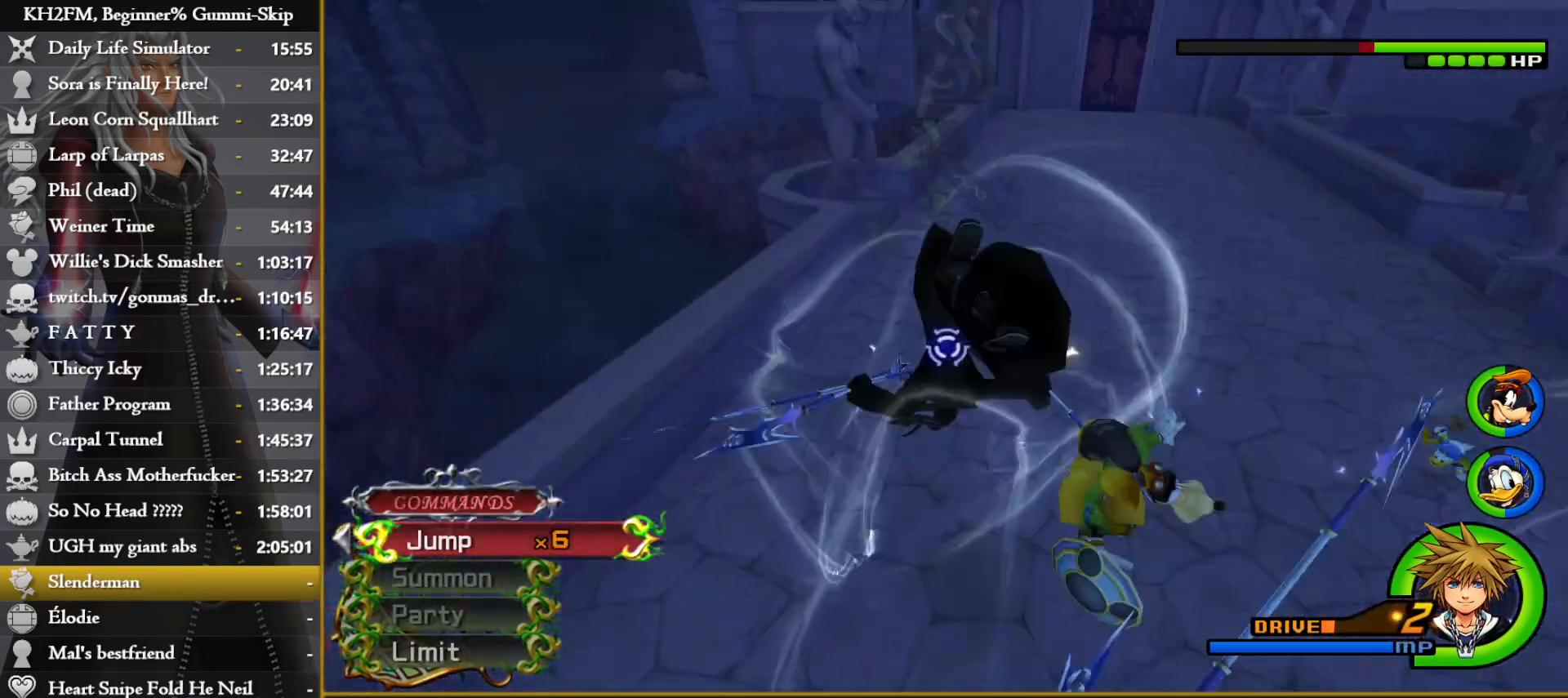
{"buttons": ["CROSS"], "left_stick": "center", "right_stick": "center", "events": [[33, "CROSS", "down"], [100, "CROSS", "up"], [167, "CROSS", "down"], [250, "CROSS", "up"], [317, "CROSS", "down"], [400, "CROSS", "up"], [467, "CROSS", "down"]]}
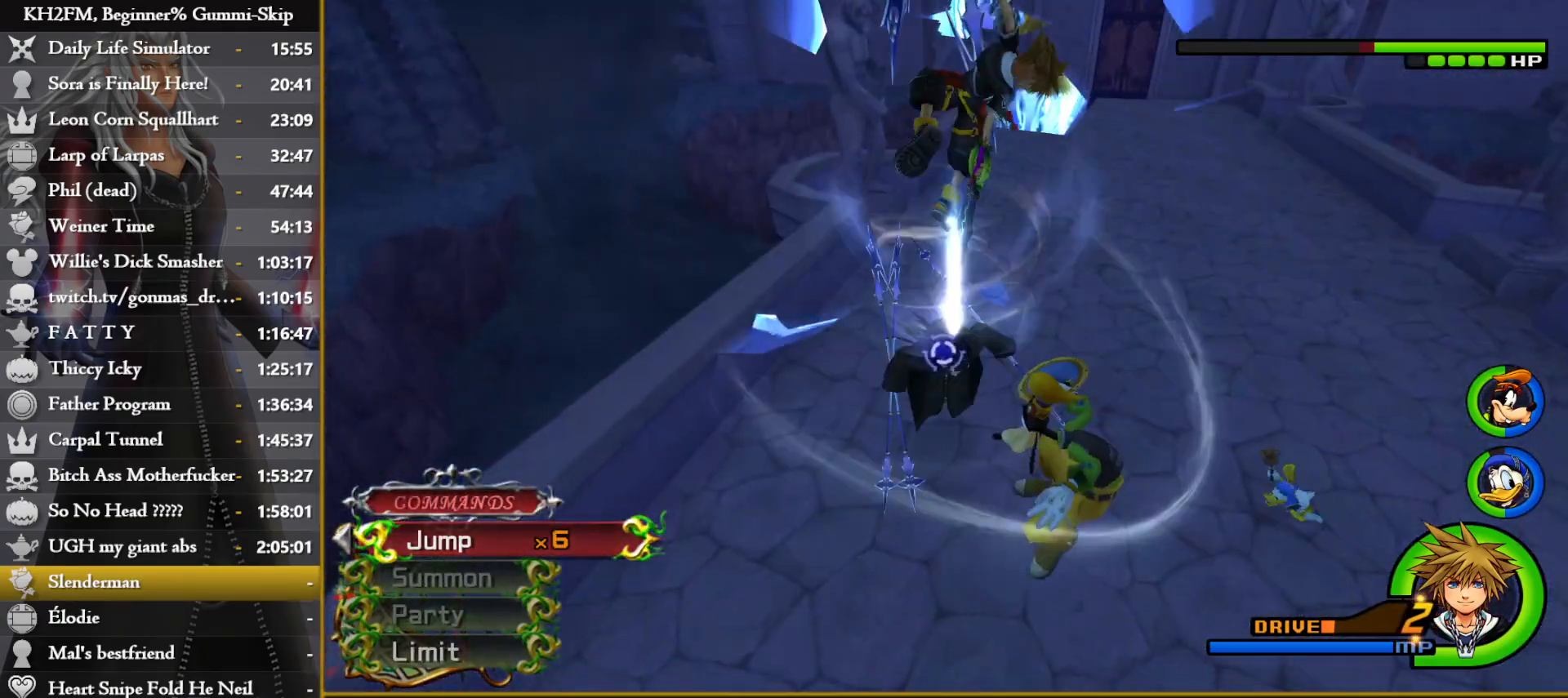
{"buttons": [], "left_stick": "center", "right_stick": "center", "events": [[50, "CROSS", "up"], [117, "CROSS", "down"], [200, "CROSS", "up"], [283, "CROSS", "down"], [350, "CROSS", "up"], [417, "CROSS", "down"], [483, "CROSS", "up"]]}
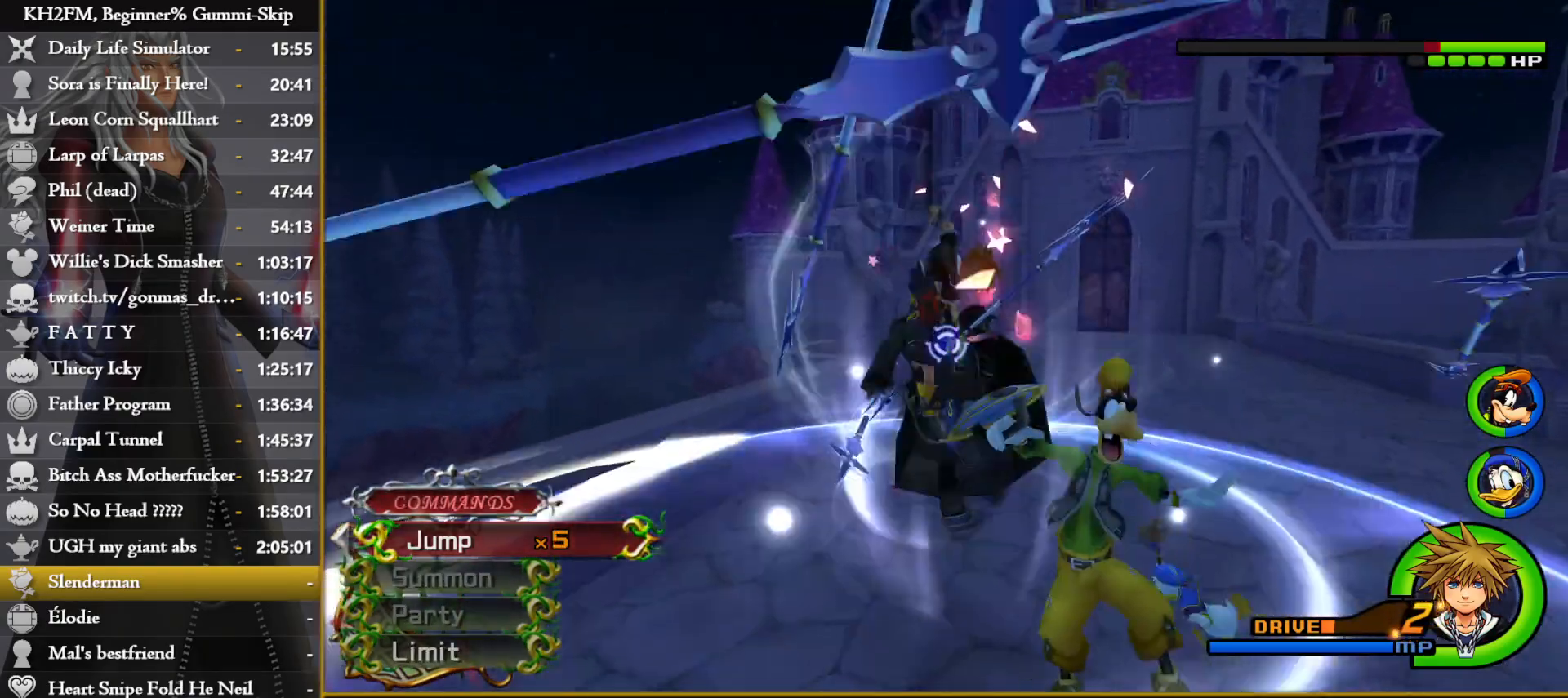
{"buttons": [], "left_stick": "center", "right_stick": "center", "events": [[67, "CROSS", "down"], [133, "CROSS", "up"], [217, "CROSS", "down"], [300, "CROSS", "up"], [367, "CROSS", "down"], [450, "CROSS", "up"]]}
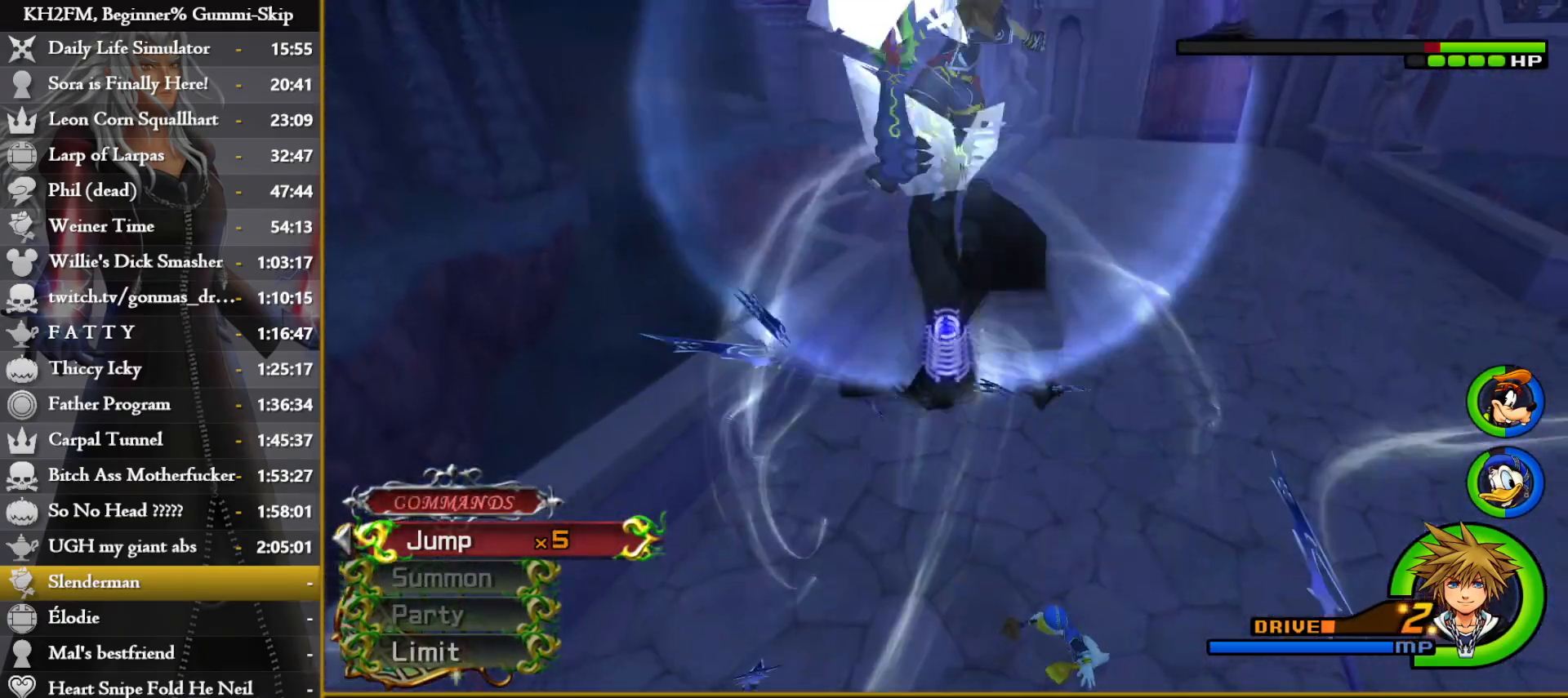
{"buttons": ["CROSS"], "left_stick": "center", "right_stick": "center", "events": [[17, "CROSS", "down"], [100, "CROSS", "up"], [183, "CROSS", "down"], [250, "CROSS", "up"], [333, "CROSS", "down"], [417, "CROSS", "up"], [483, "CROSS", "down"]]}
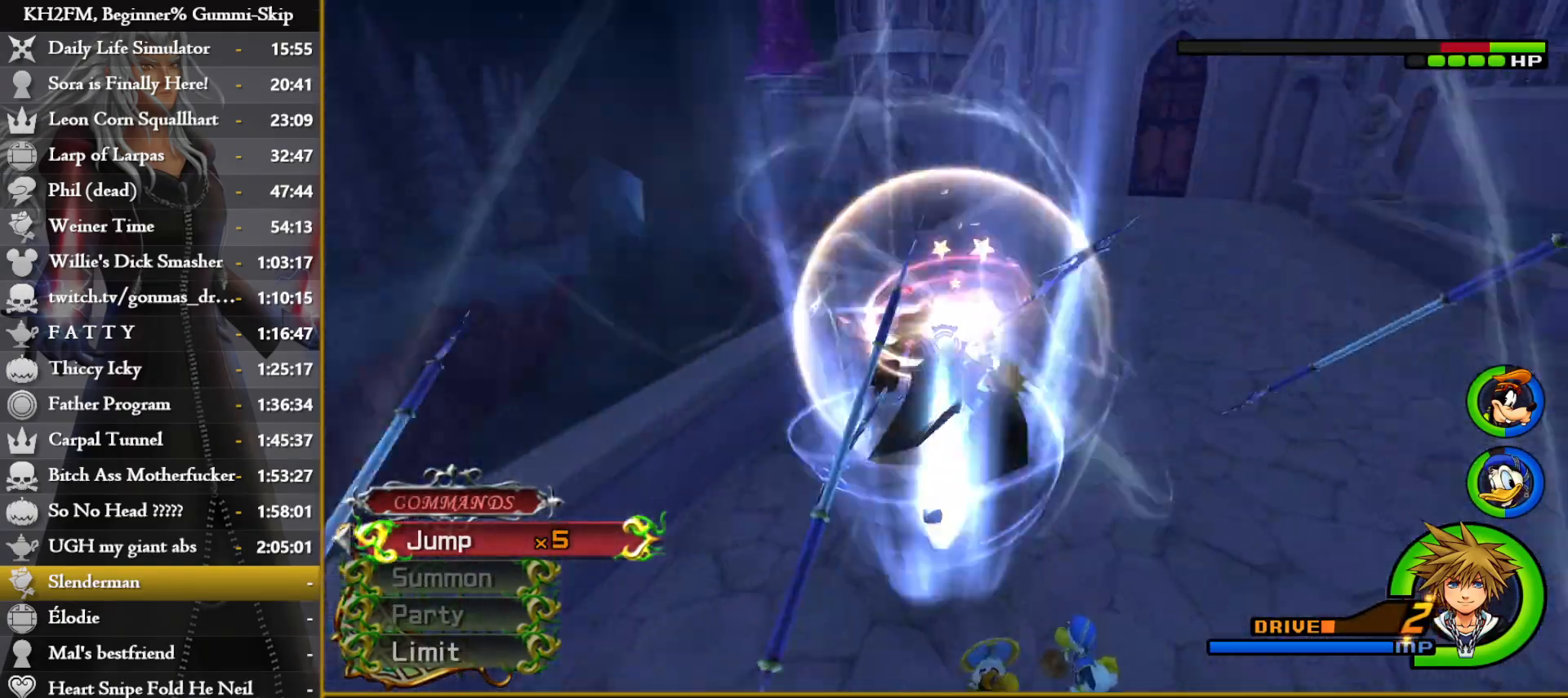
{"buttons": ["CROSS"], "left_stick": "center", "right_stick": "center", "events": [[83, "CROSS", "up"], [150, "CROSS", "down"], [233, "CROSS", "up"], [300, "CROSS", "down"], [400, "CROSS", "up"], [467, "CROSS", "down"]]}
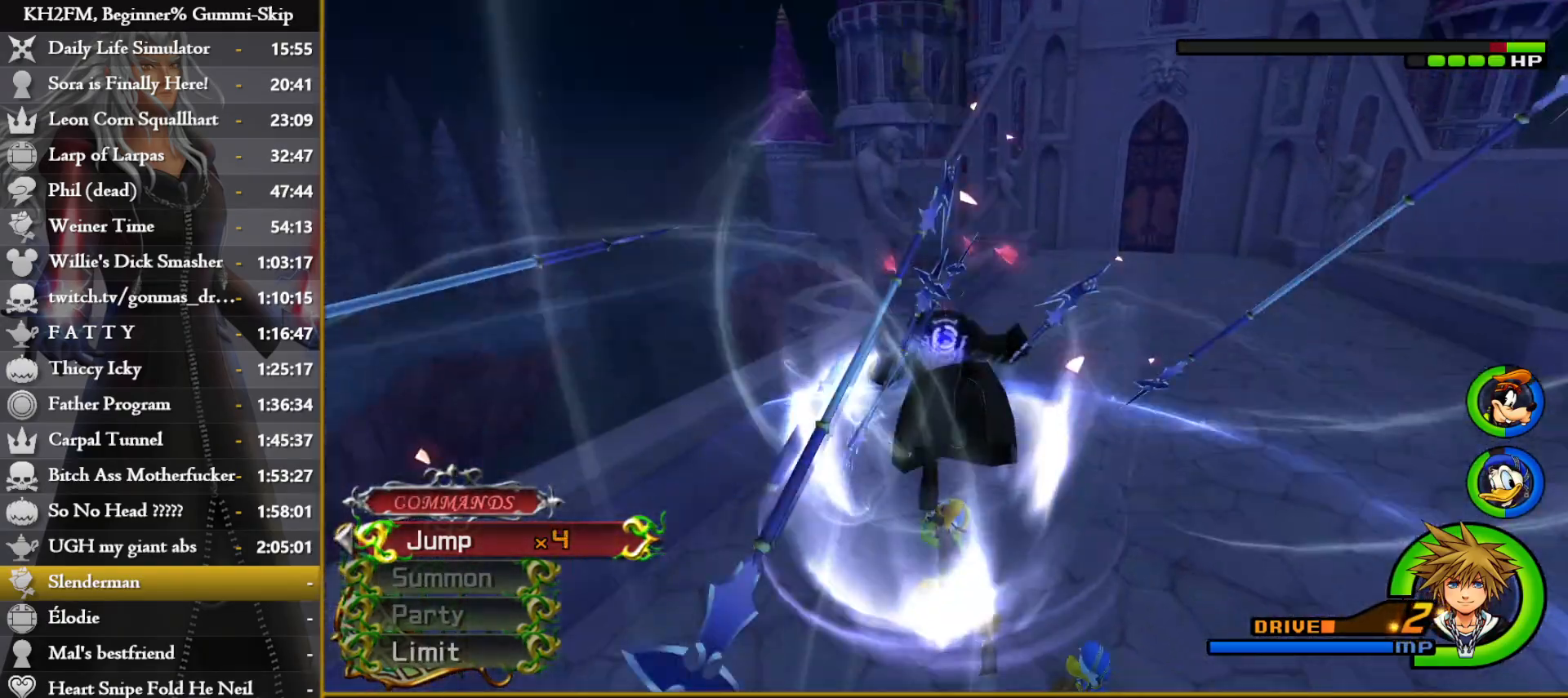
{"buttons": ["CROSS"], "left_stick": "center", "right_stick": "center", "events": [[50, "CROSS", "up"], [133, "CROSS", "down"], [200, "CROSS", "up"], [283, "CROSS", "down"], [367, "CROSS", "up"], [450, "CROSS", "down"]]}
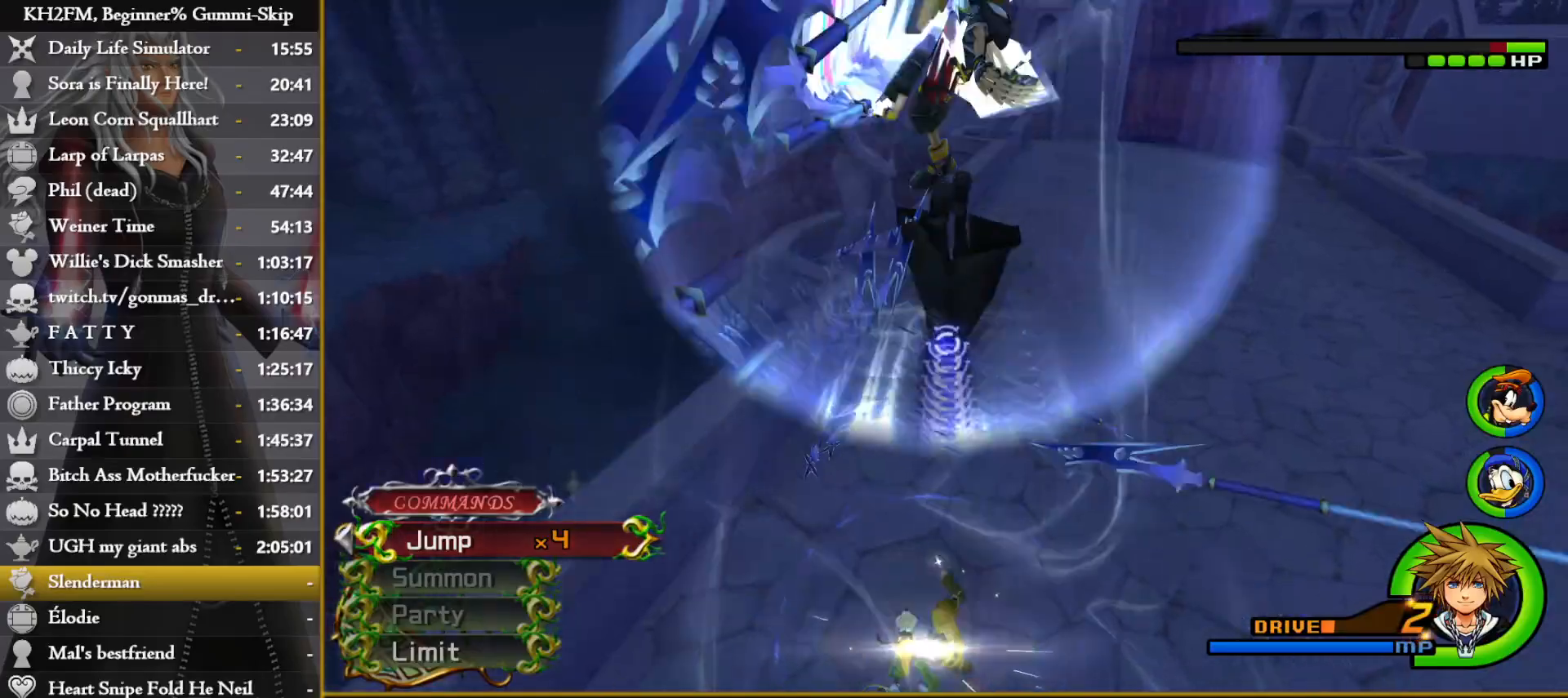
{"buttons": ["CROSS"], "left_stick": "center", "right_stick": "center", "events": [[33, "CROSS", "up"], [100, "CROSS", "down"], [183, "CROSS", "up"], [267, "CROSS", "down"], [350, "CROSS", "up"], [433, "CROSS", "down"]]}
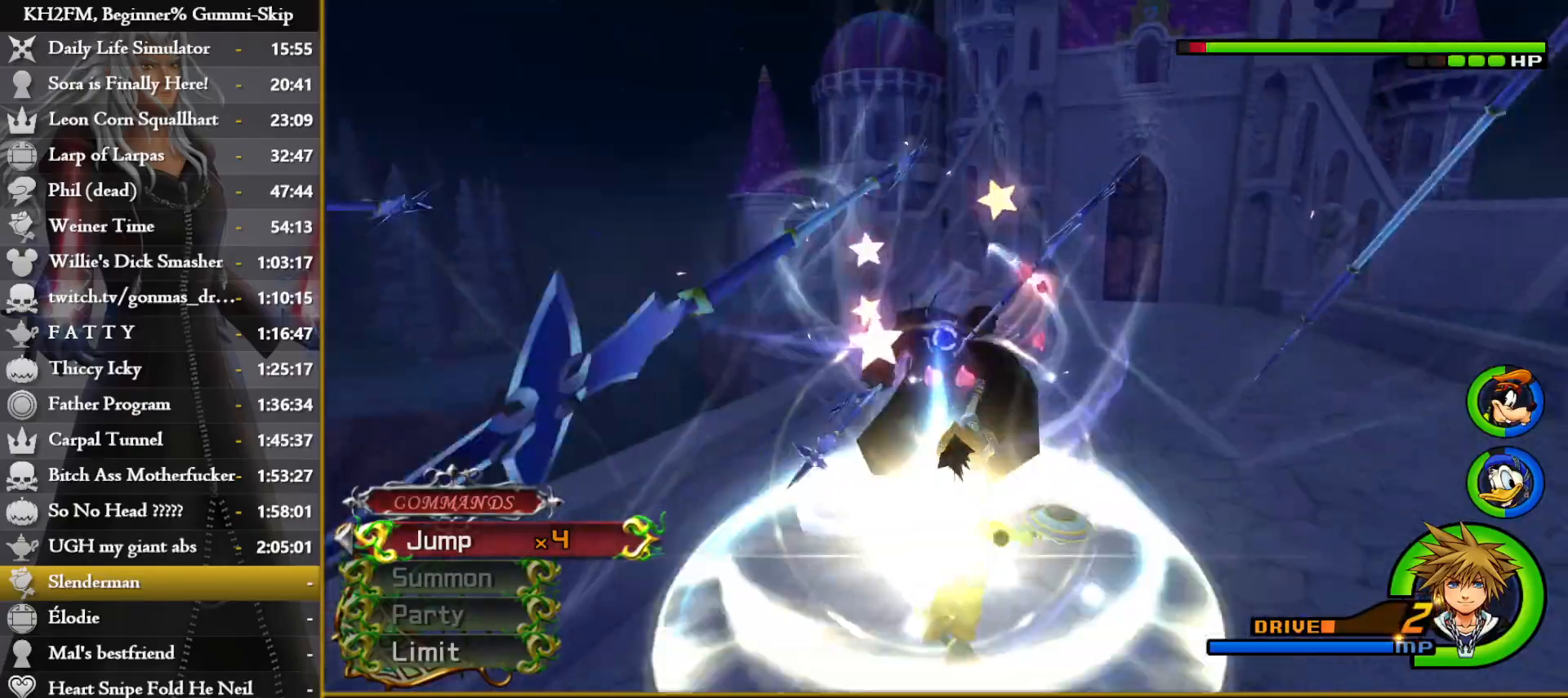
{"buttons": [], "left_stick": "center", "right_stick": "center", "events": [[17, "CROSS", "up"], [83, "CROSS", "down"], [167, "CROSS", "up"], [250, "CROSS", "down"], [333, "CROSS", "up"], [400, "CROSS", "down"], [483, "CROSS", "up"]]}
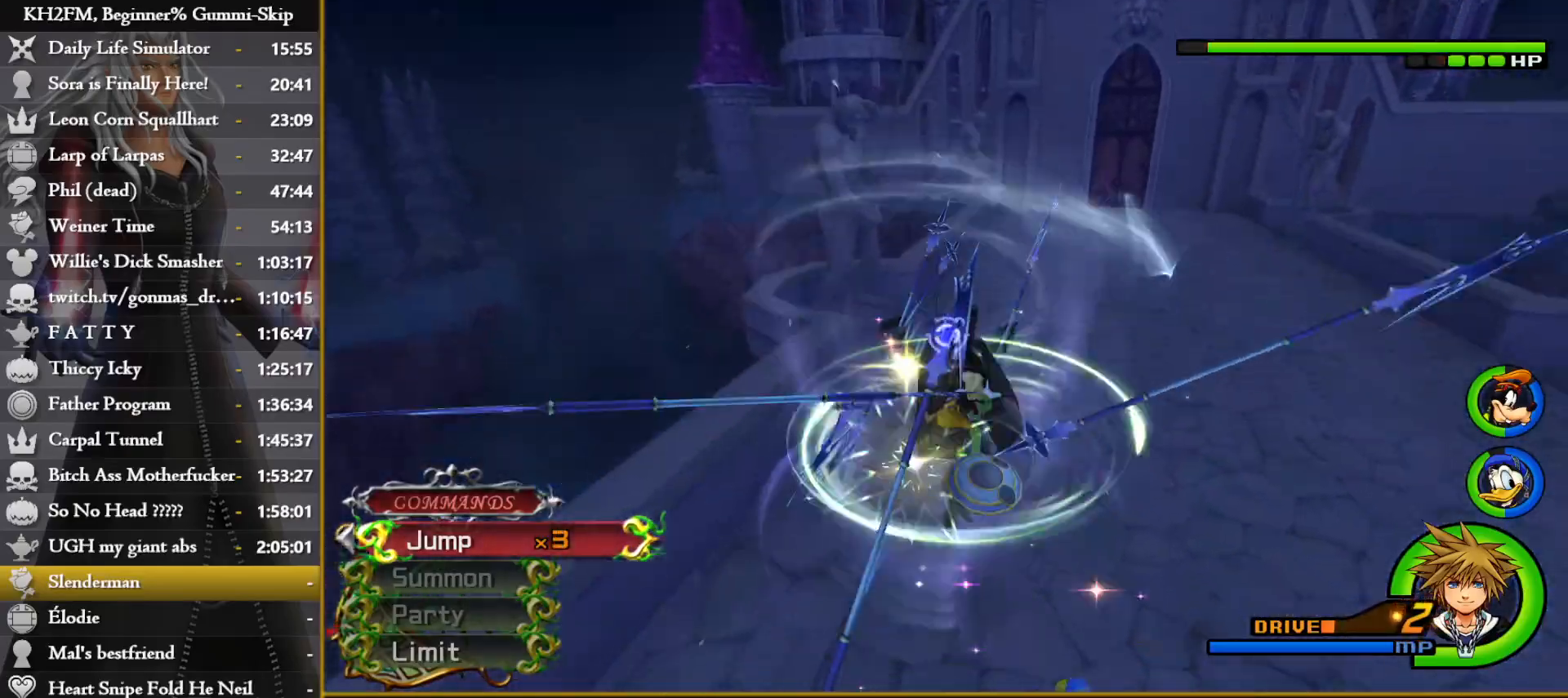
{"buttons": ["CROSS"], "left_stick": "center", "right_stick": "center", "events": [[67, "CROSS", "down"], [133, "CROSS", "up"], [217, "CROSS", "down"], [283, "CROSS", "up"], [350, "CROSS", "down"], [433, "CROSS", "up"], [500, "CROSS", "down"]]}
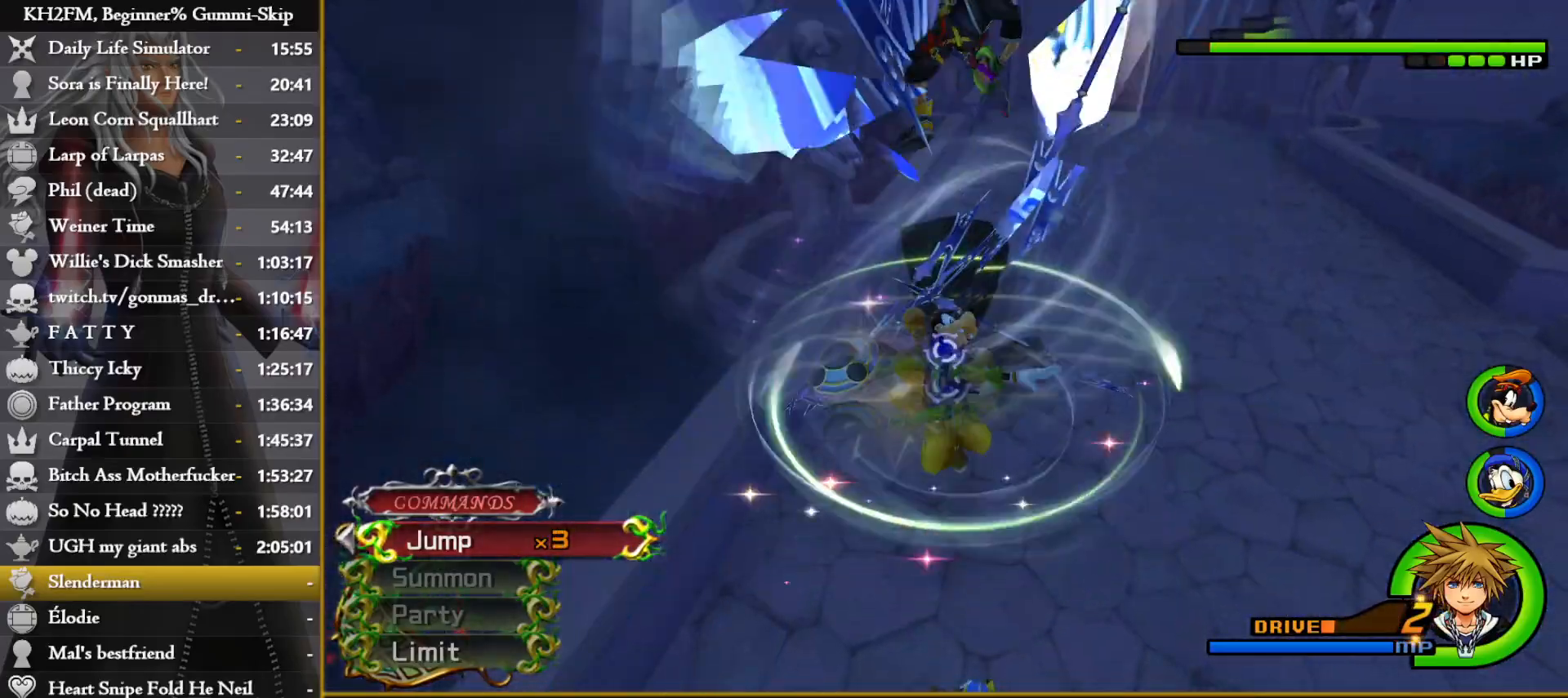
{"buttons": ["CROSS"], "left_stick": "center", "right_stick": "center", "events": [[67, "CROSS", "up"], [150, "CROSS", "down"], [217, "CROSS", "up"], [300, "CROSS", "down"], [367, "CROSS", "up"], [433, "CROSS", "down"]]}
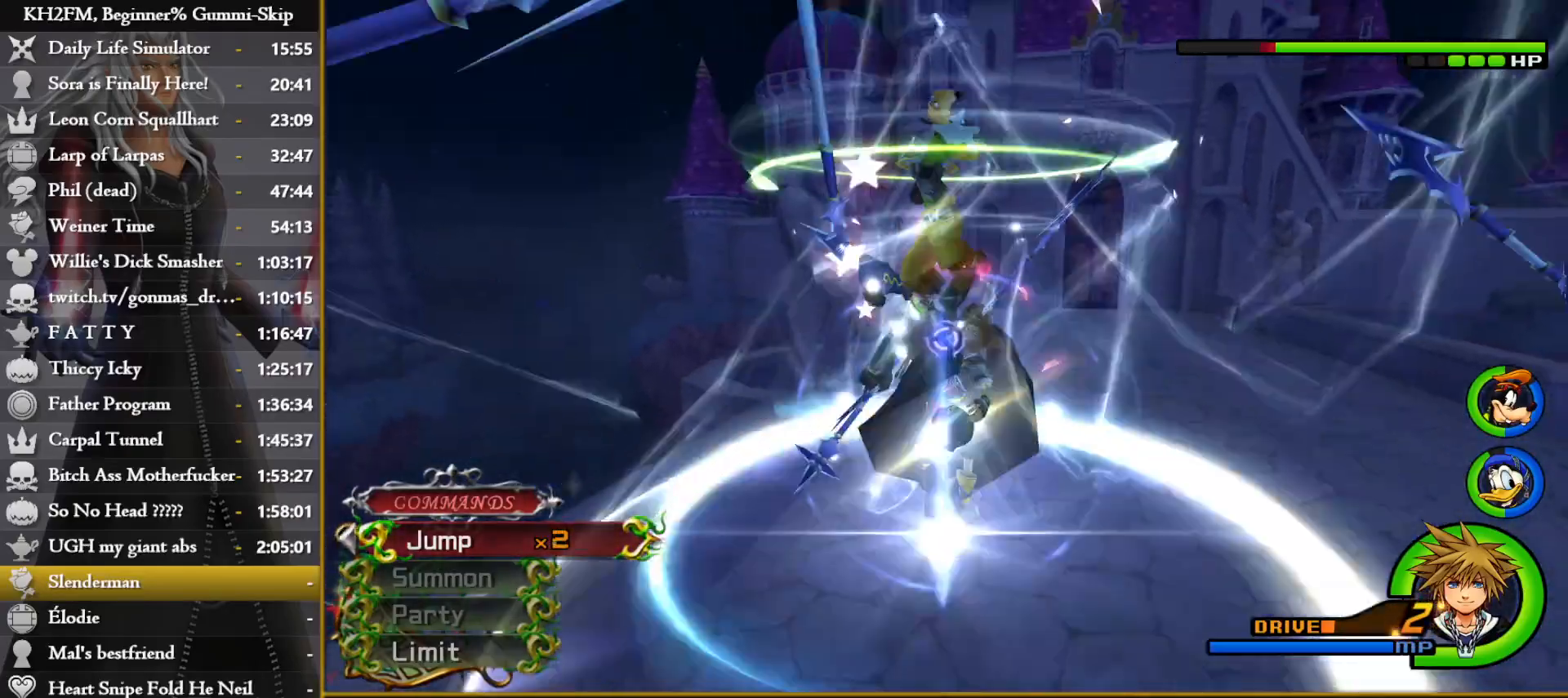
{"buttons": [], "left_stick": "center", "right_stick": "center", "events": [[17, "CROSS", "up"], [83, "CROSS", "down"], [150, "CROSS", "up"], [233, "CROSS", "down"], [300, "CROSS", "up"], [383, "CROSS", "down"], [467, "CROSS", "up"]]}
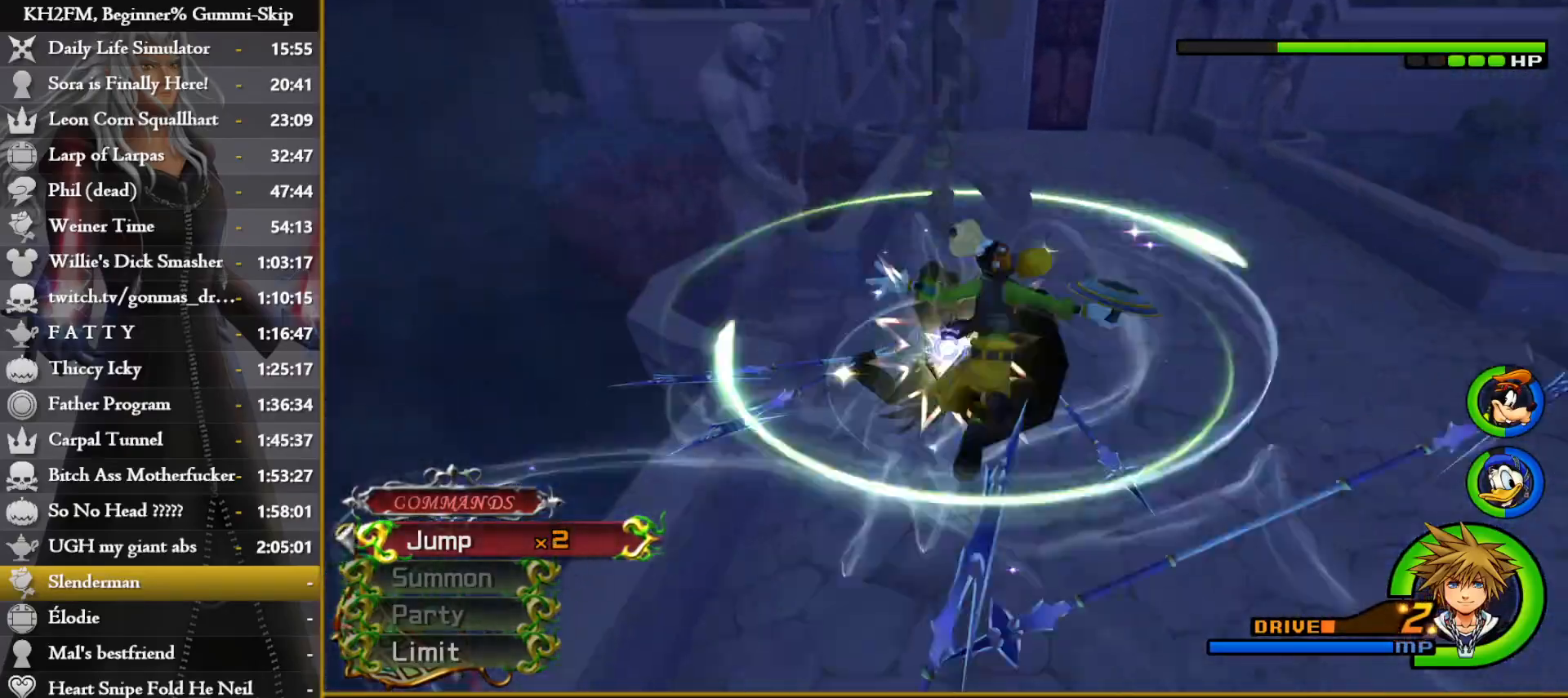
{"buttons": ["CROSS"], "left_stick": "center", "right_stick": "center", "events": [[33, "CROSS", "down"], [100, "CROSS", "up"], [200, "CROSS", "down"], [250, "CROSS", "up"], [333, "CROSS", "down"], [417, "CROSS", "up"], [500, "CROSS", "down"]]}
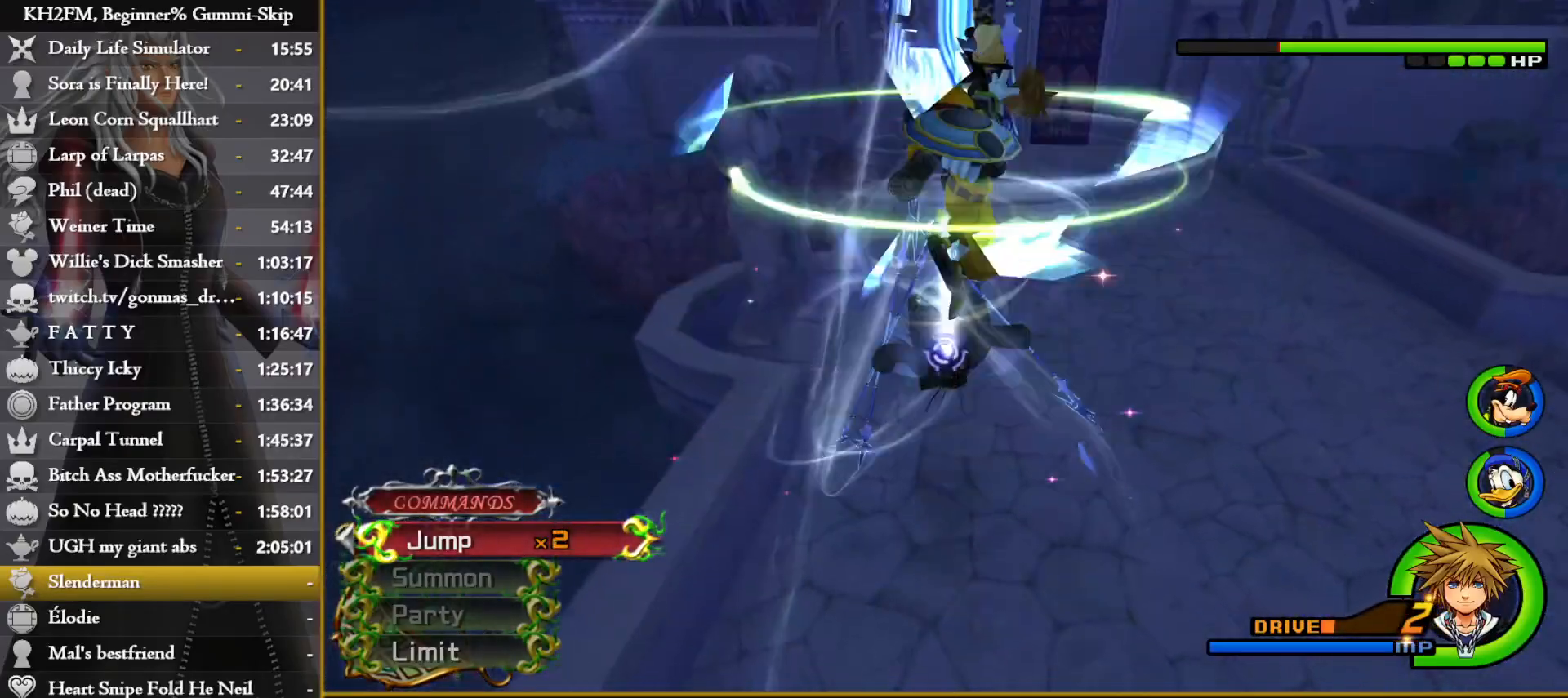
{"buttons": [], "left_stick": "center", "right_stick": "center", "events": [[50, "CROSS", "up"], [133, "CROSS", "down"], [183, "CROSS", "up"], [267, "CROSS", "down"], [333, "CROSS", "up"], [417, "CROSS", "down"], [467, "CROSS", "up"]]}
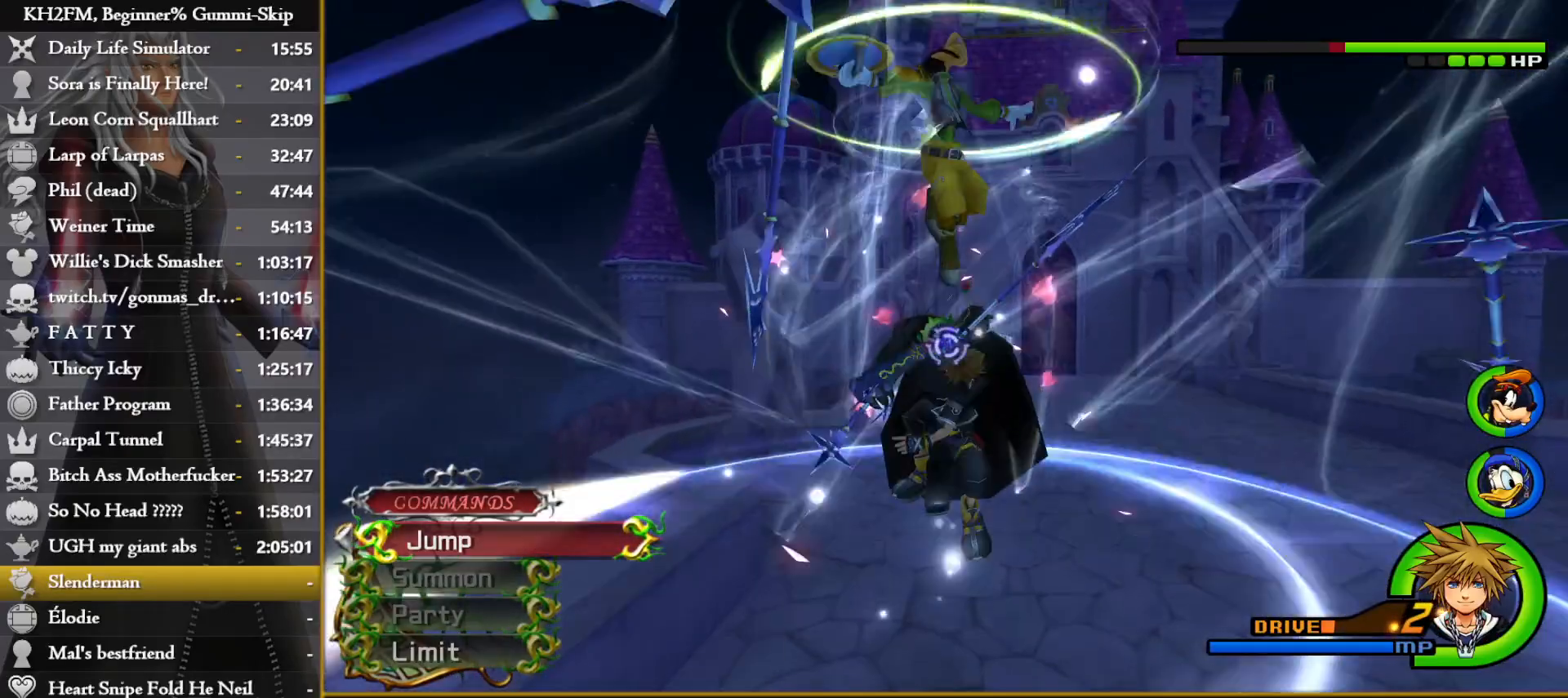
{"buttons": ["CROSS"], "left_stick": "center", "right_stick": "center", "events": [[50, "CROSS", "down"], [117, "CROSS", "up"], [183, "CROSS", "down"], [250, "CROSS", "up"], [333, "CROSS", "down"], [383, "CROSS", "up"], [467, "CROSS", "down"]]}
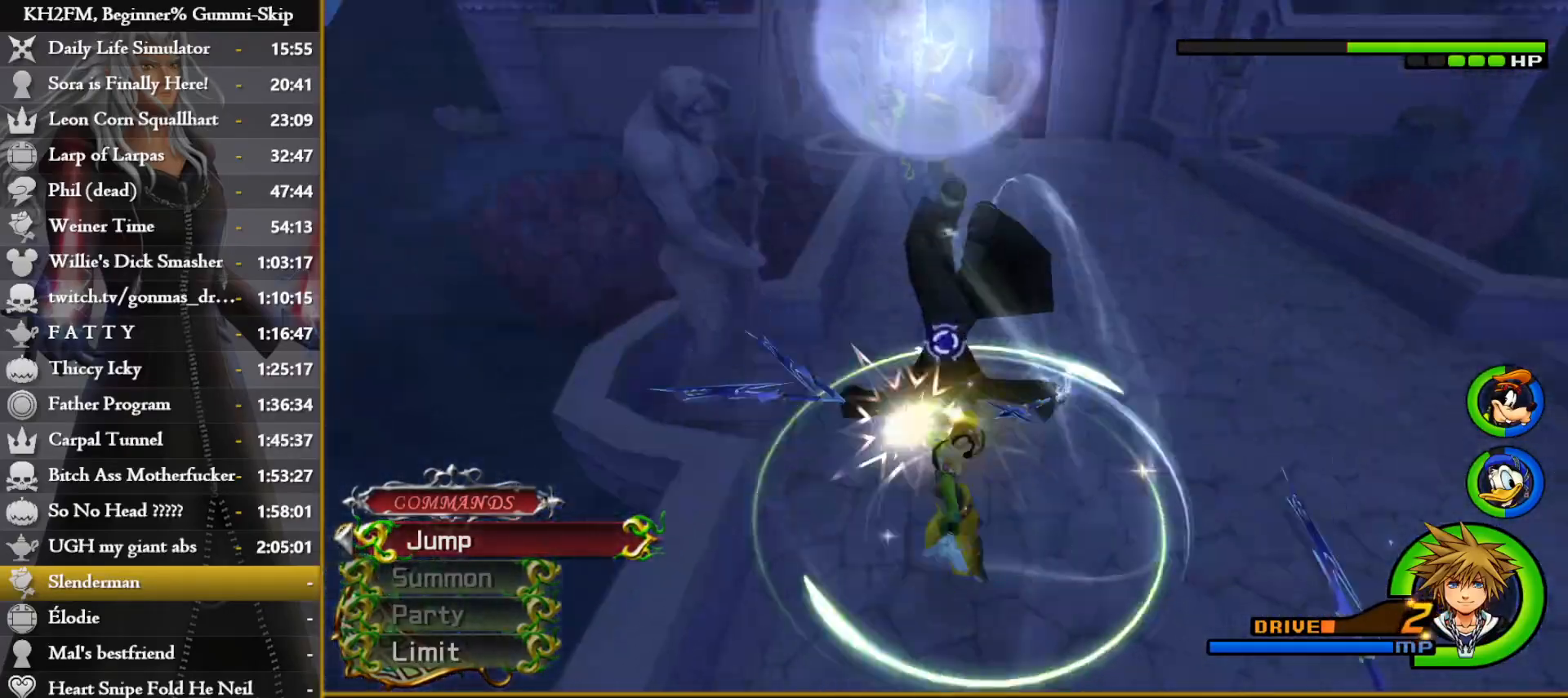
{"buttons": [], "left_stick": "center", "right_stick": "center", "events": [[33, "CROSS", "up"], [117, "CROSS", "down"], [167, "CROSS", "up"], [250, "CROSS", "down"], [317, "CROSS", "up"], [400, "CROSS", "down"], [467, "CROSS", "up"]]}
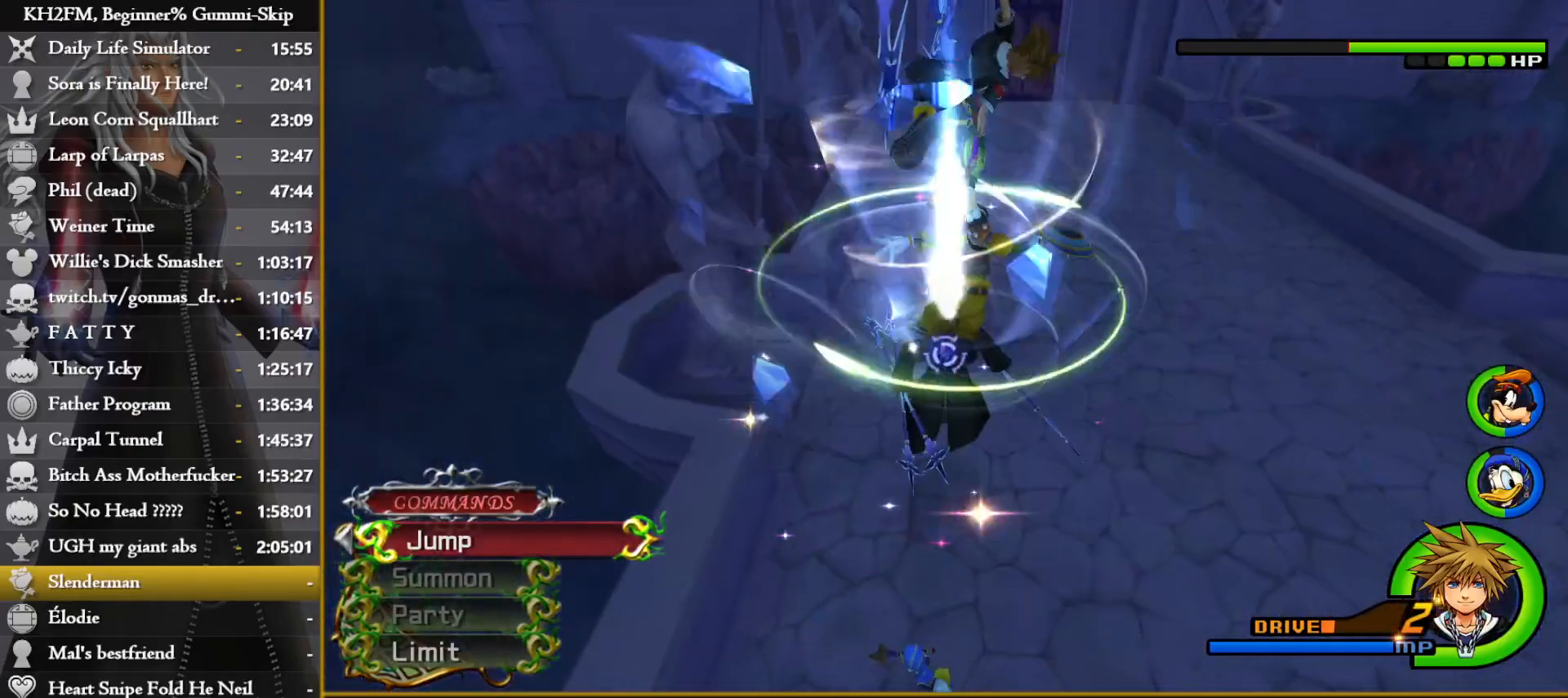
{"buttons": ["CROSS"], "left_stick": "center", "right_stick": "center", "events": [[50, "CROSS", "down"], [117, "CROSS", "up"], [183, "CROSS", "down"], [250, "CROSS", "up"], [333, "CROSS", "down"], [417, "CROSS", "up"], [483, "CROSS", "down"]]}